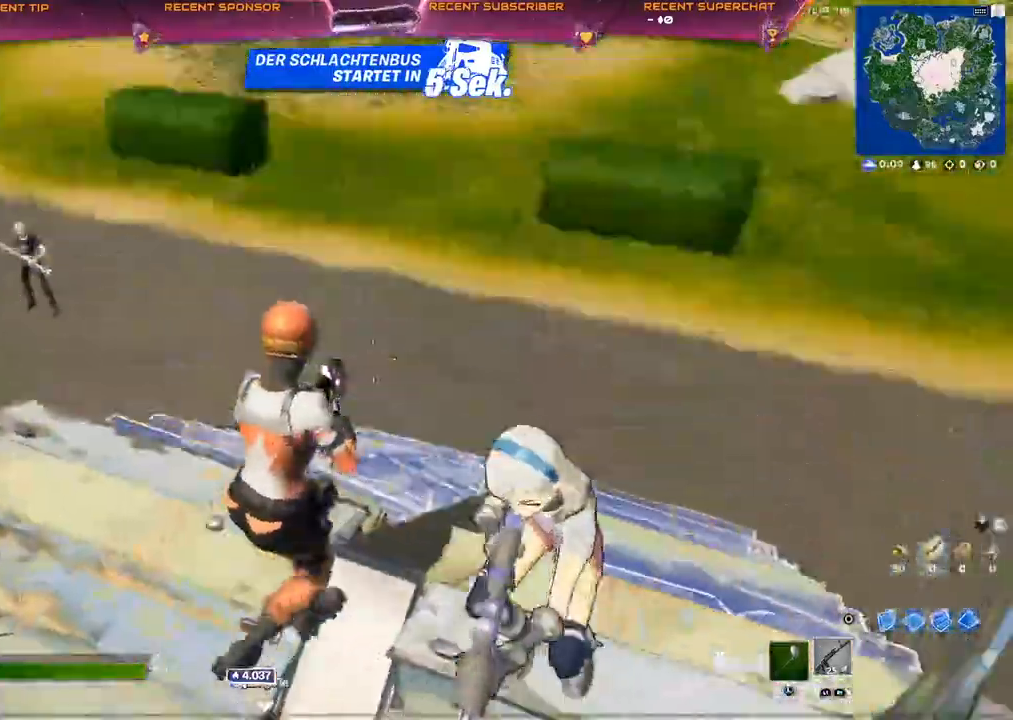
Gameplay with a controller (PlayStation layout); each line is a JSON object with the inputs held at the frame after it. "events" lists button and stick changes between this image and that frame as [ms after this image, input, new state], when the widget could be followed in between.
{"buttons": [], "left_stick": "up", "right_stick": "center", "events": [[100, "left_stick", "up"], [200, "right_stick", "left"], [367, "right_stick", "up"], [467, "right_stick", "center"]]}
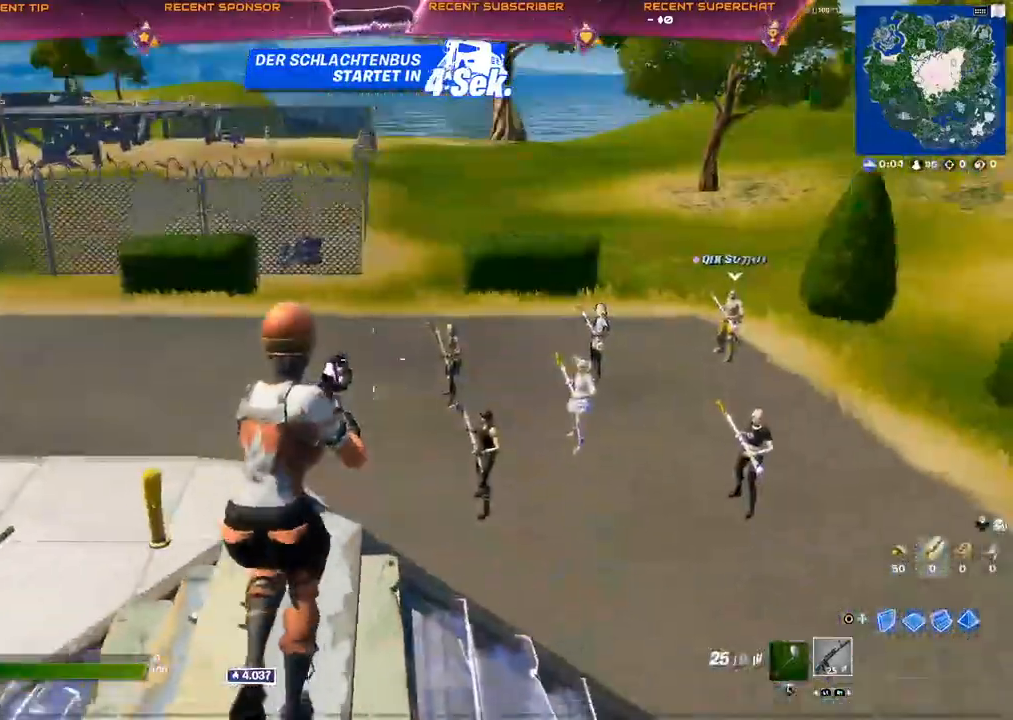
{"buttons": ["L2"], "left_stick": "center", "right_stick": "down-right", "events": [[67, "L2", "down"], [150, "right_stick", "right"], [250, "left_stick", "center"], [250, "right_stick", "down"], [383, "right_stick", "down-right"]]}
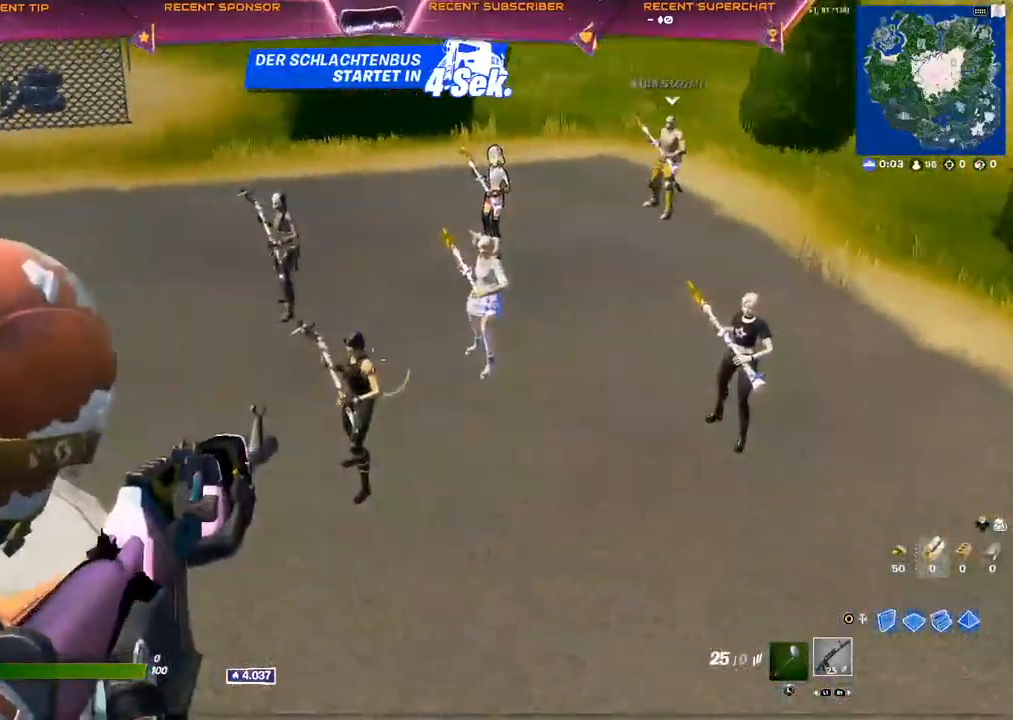
{"buttons": ["L2"], "left_stick": "center", "right_stick": "center", "events": [[67, "right_stick", "up"], [117, "R2", "down"], [133, "right_stick", "center"], [233, "R2", "up"], [283, "right_stick", "down-left"], [317, "R2", "down"], [383, "R2", "up"], [417, "right_stick", "center"], [450, "R2", "down"], [500, "R2", "up"]]}
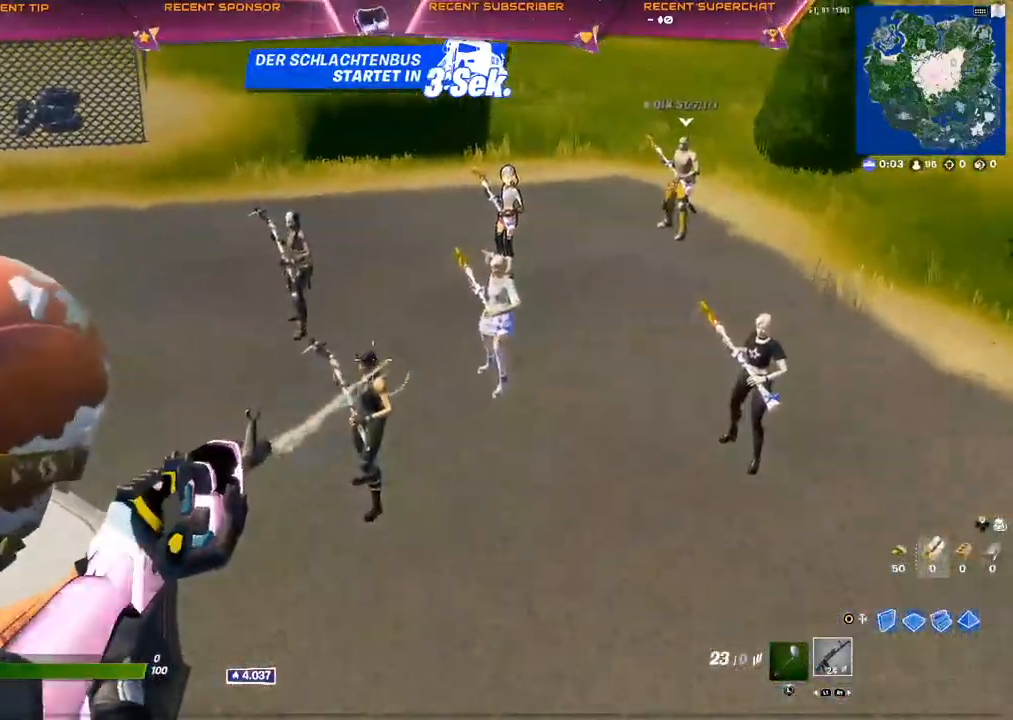
{"buttons": ["L2", "R2"], "left_stick": "center", "right_stick": "center", "events": [[83, "R2", "down"], [133, "R2", "up"], [300, "R2", "down"]]}
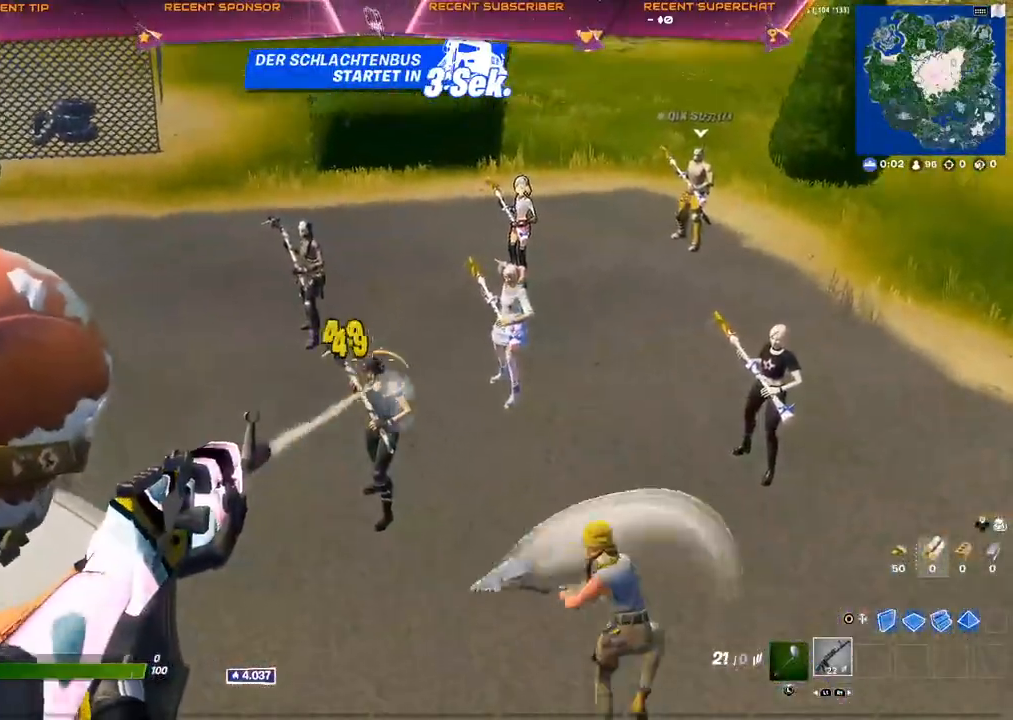
{"buttons": ["L2", "R2", "R3"], "left_stick": "center", "right_stick": "center", "events": [[17, "right_stick", "down"], [83, "right_stick", "center"], [167, "R3", "down"], [217, "R3", "up"], [383, "R3", "down"]]}
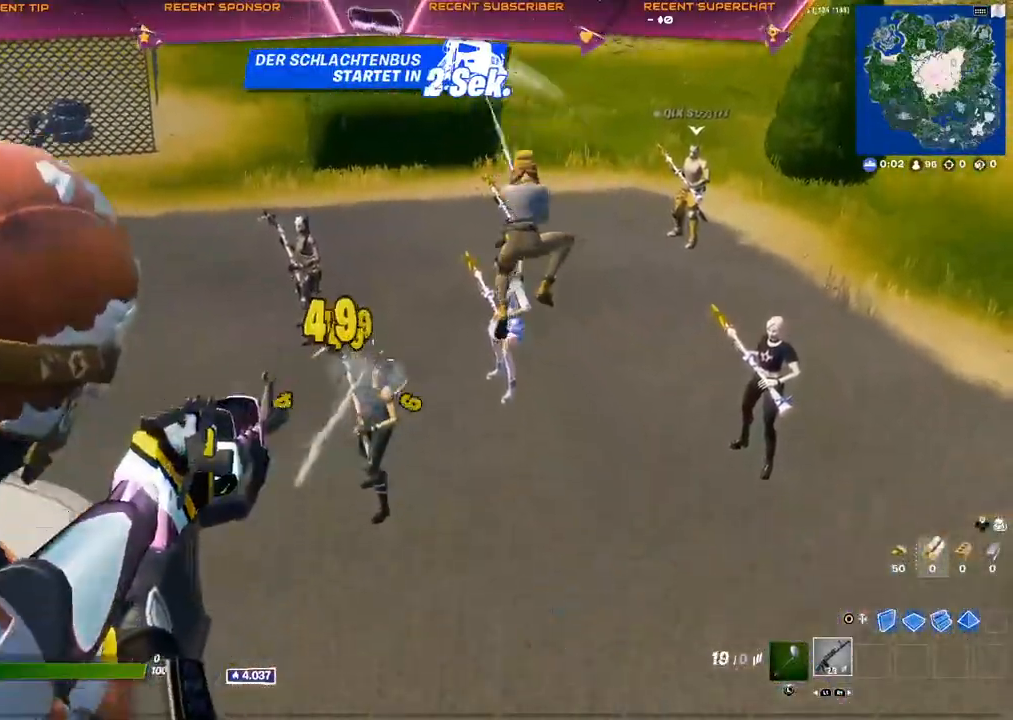
{"buttons": ["L2", "R2"], "left_stick": "center", "right_stick": "down", "events": [[83, "R3", "up"], [167, "R3", "down"], [300, "R3", "up"], [400, "R3", "down"], [400, "right_stick", "down"], [500, "R3", "up"]]}
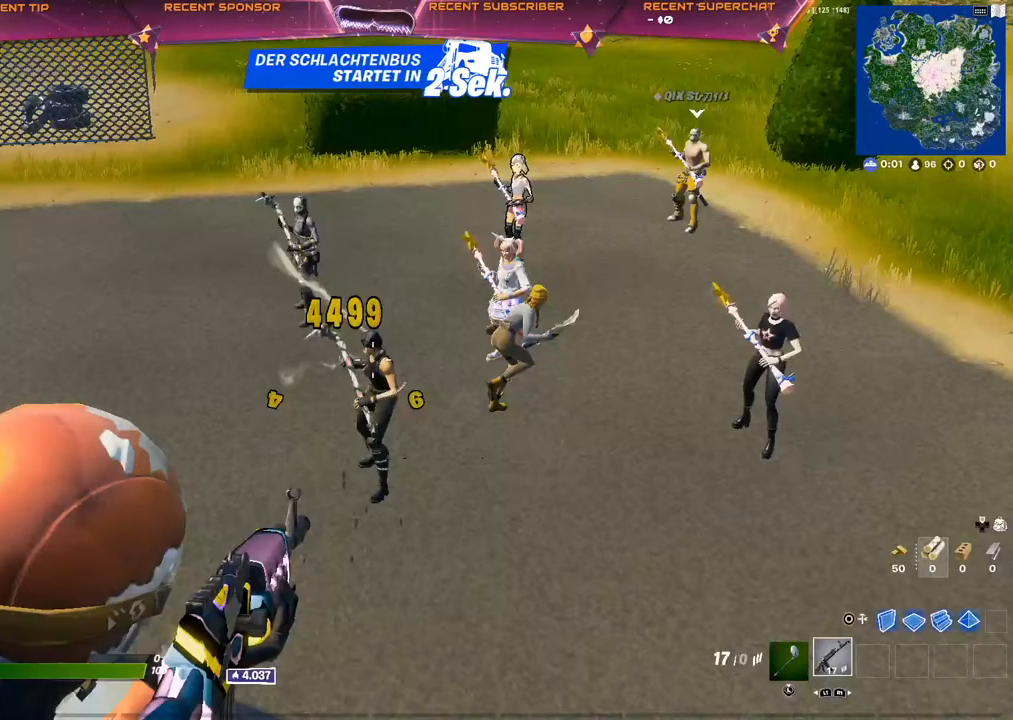
{"buttons": ["L2", "R2", "R3"], "left_stick": "center", "right_stick": "down", "events": [[83, "R3", "down"], [183, "R3", "up"], [183, "right_stick", "center"], [283, "R3", "down"], [400, "R3", "up"], [400, "right_stick", "down"], [467, "R3", "down"]]}
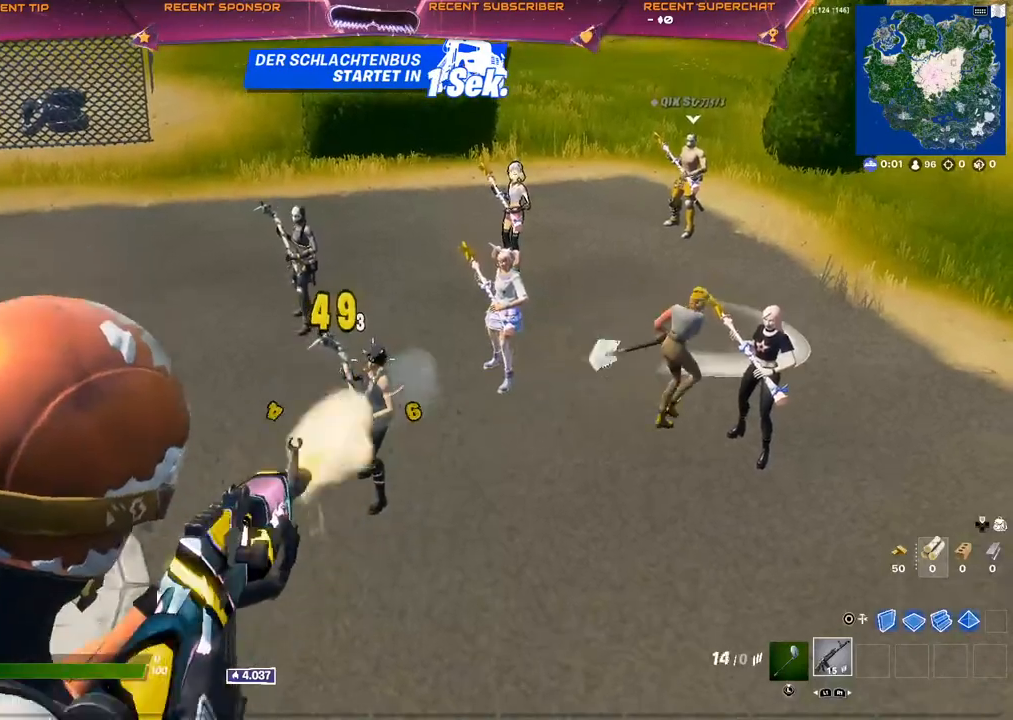
{"buttons": ["L2", "R2"], "left_stick": "center", "right_stick": "center", "events": [[67, "R3", "up"], [67, "right_stick", "center"], [133, "R3", "down"], [267, "R3", "up"], [267, "right_stick", "down-right"], [333, "R3", "down"], [417, "right_stick", "center"], [433, "R3", "up"]]}
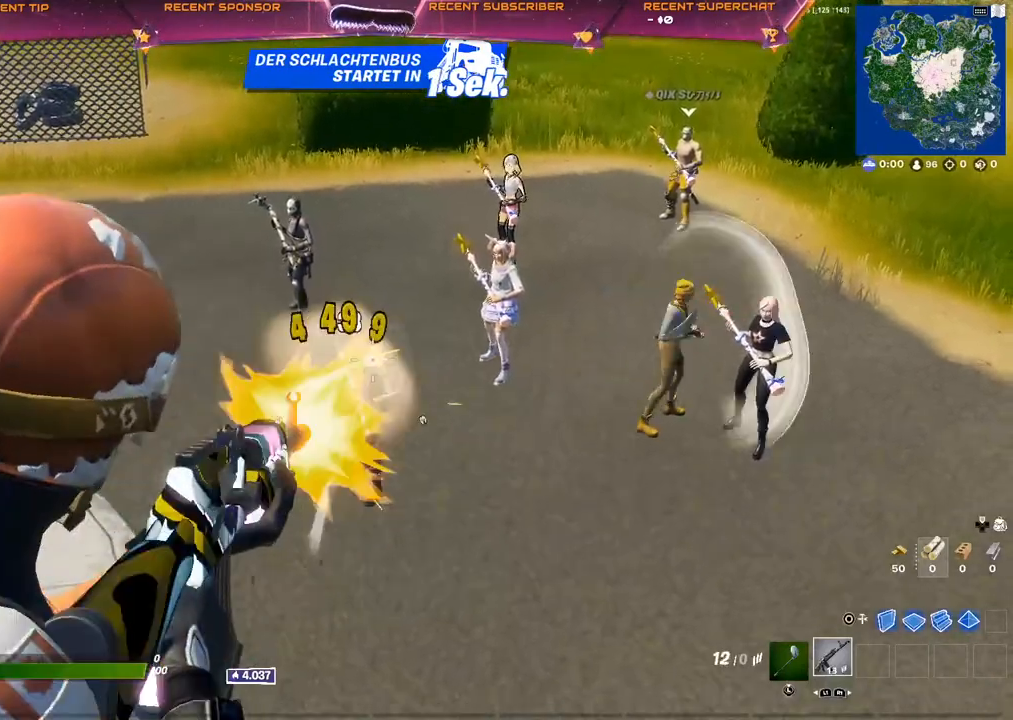
{"buttons": ["L2", "R2", "R3"], "left_stick": "center", "right_stick": "center", "events": [[17, "R3", "down"], [117, "R3", "up"], [200, "R3", "down"], [317, "R3", "up"], [400, "R3", "down"]]}
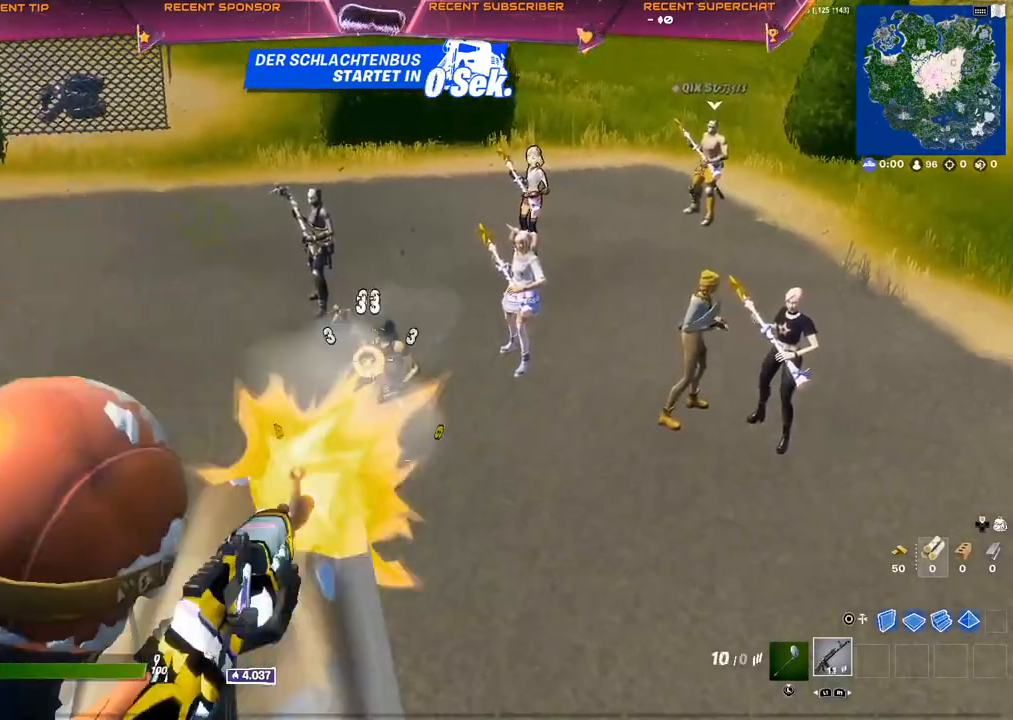
{"buttons": ["L2", "R2", "R3"], "left_stick": "center", "right_stick": "center", "events": [[17, "R3", "up"], [117, "R3", "down"], [217, "R3", "up"], [300, "R3", "down"], [400, "R3", "up"], [500, "R3", "down"]]}
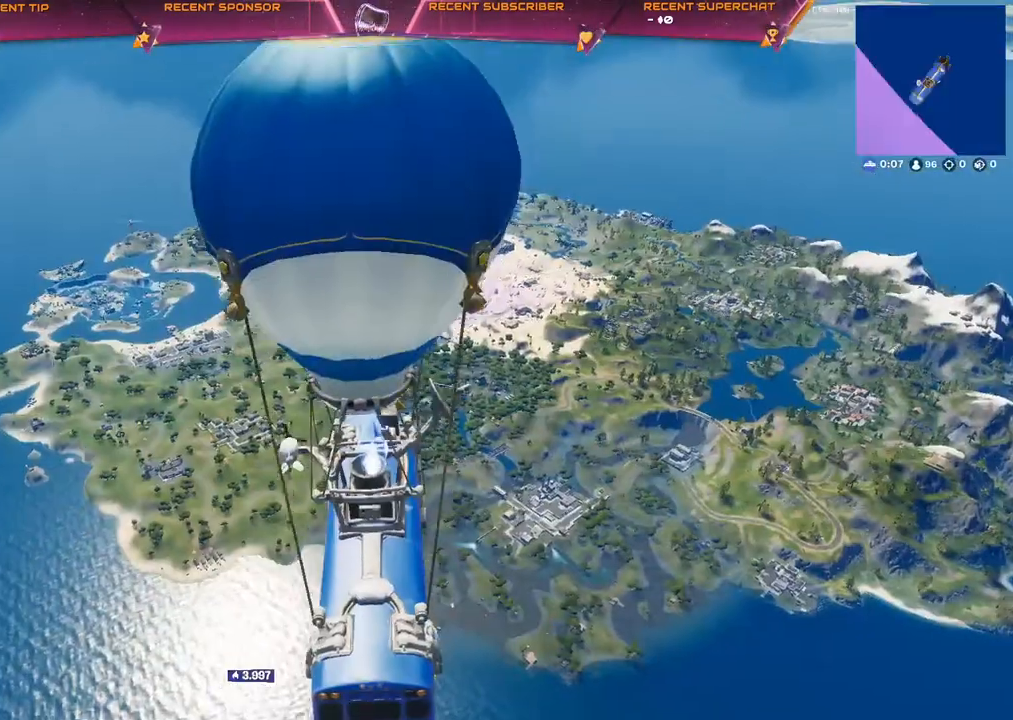
{"buttons": ["START"], "left_stick": "center", "right_stick": "center", "events": [[100, "R3", "up"], [217, "R2", "up"], [233, "L2", "up"], [417, "START", "down"]]}
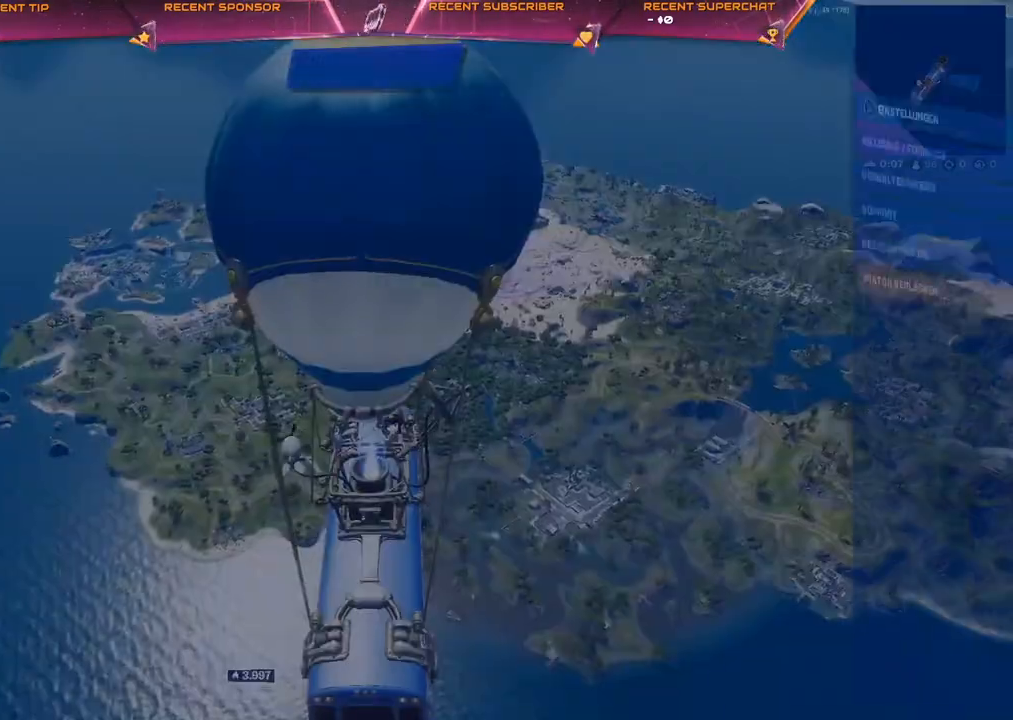
{"buttons": [], "left_stick": "center", "right_stick": "center", "events": [[67, "START", "up"], [83, "DPAD_LEFT", "down"], [183, "DPAD_LEFT", "up"], [267, "DPAD_DOWN", "down"], [350, "DPAD_DOWN", "up"], [417, "DPAD_DOWN", "down"], [500, "DPAD_DOWN", "up"]]}
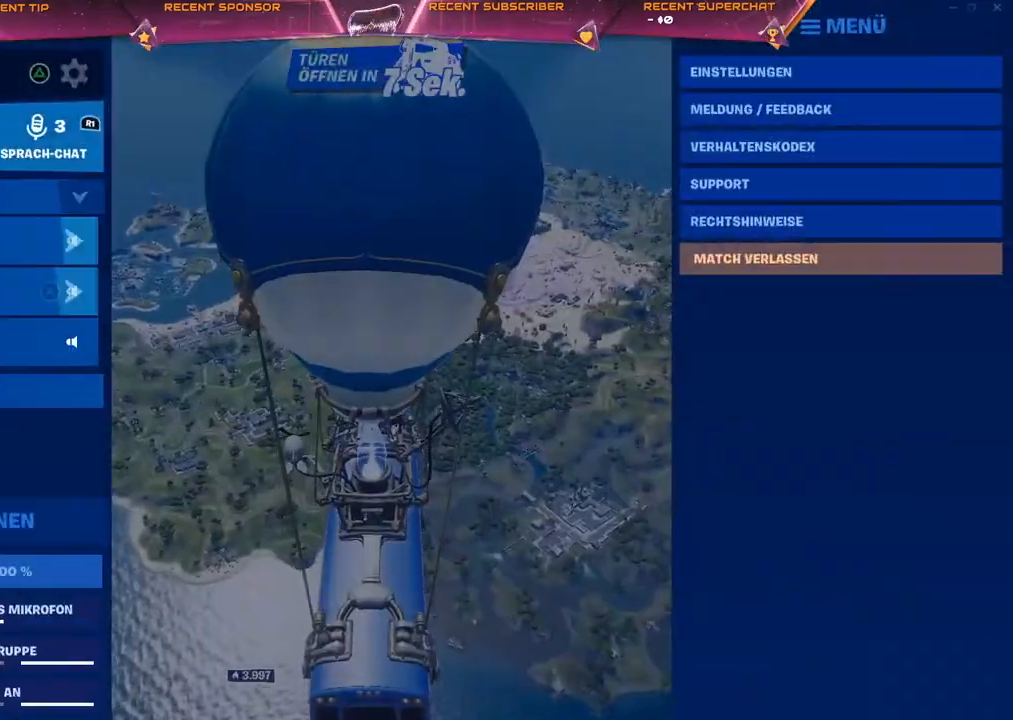
{"buttons": [], "left_stick": "center", "right_stick": "center", "events": [[33, "CIRCLE", "down"], [100, "CIRCLE", "up"]]}
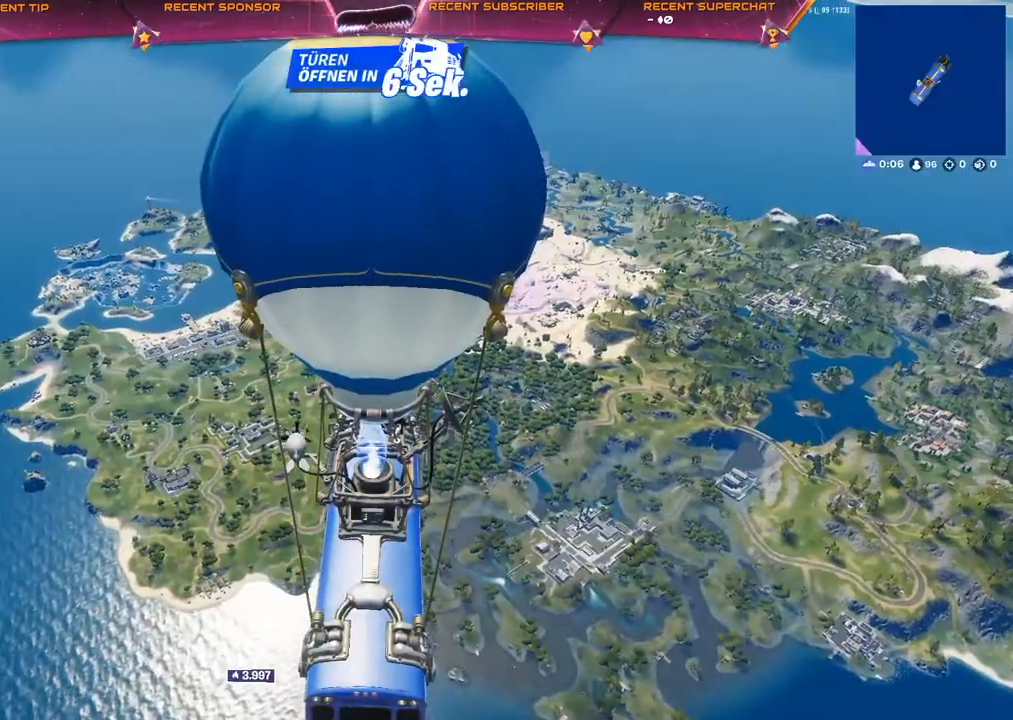
{"buttons": [], "left_stick": "center", "right_stick": "center", "events": []}
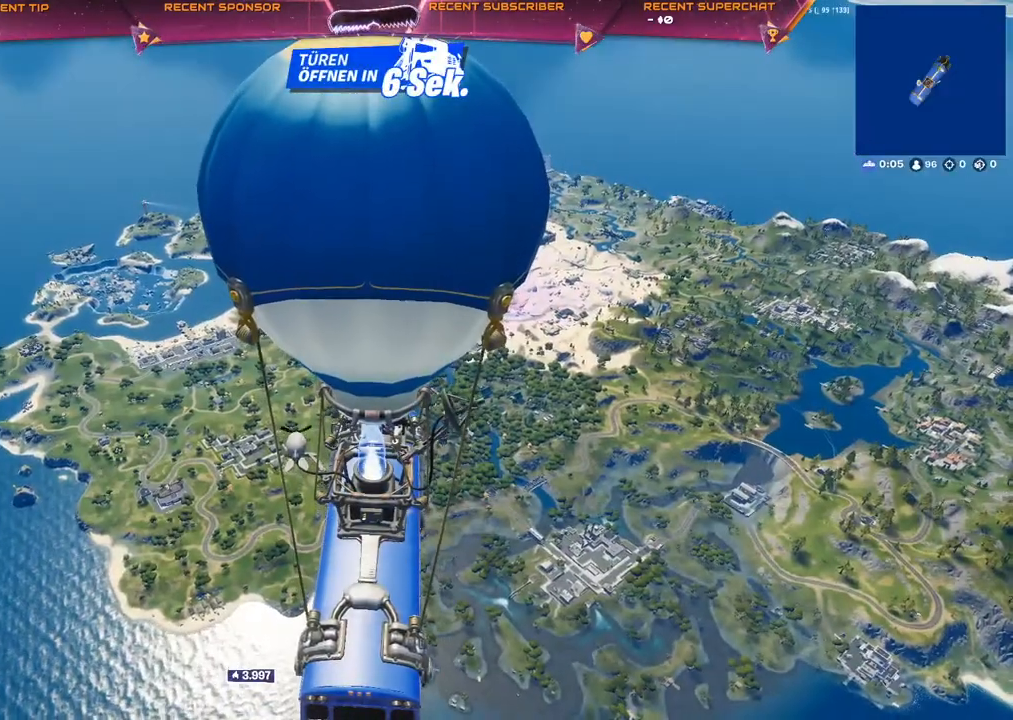
{"buttons": [], "left_stick": "center", "right_stick": "center", "events": []}
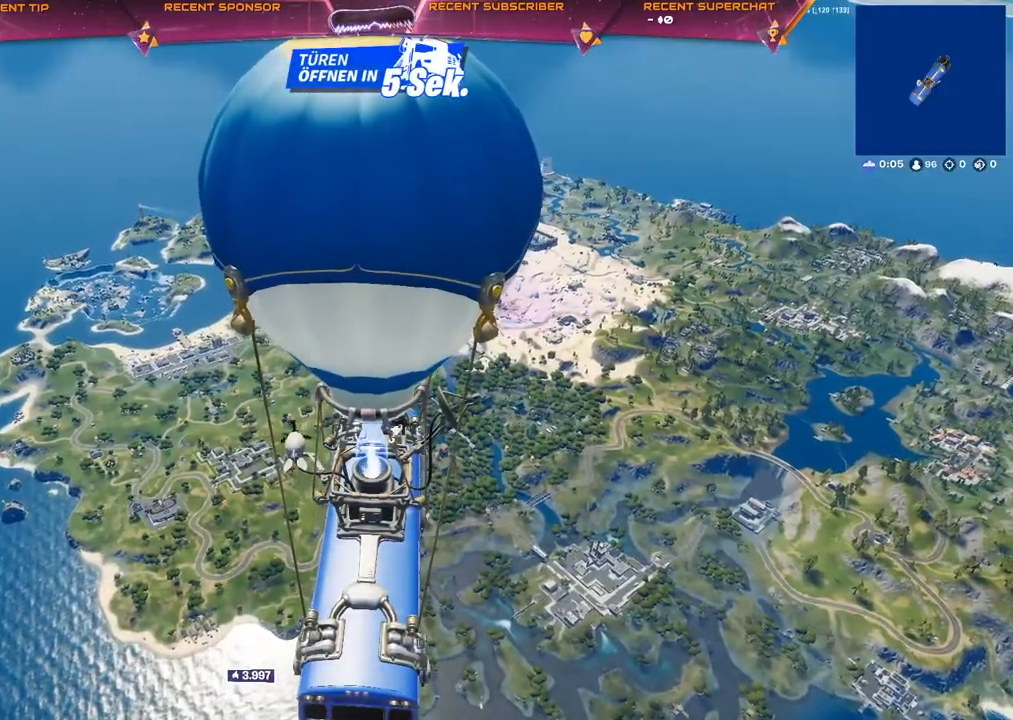
{"buttons": [], "left_stick": "center", "right_stick": "center", "events": []}
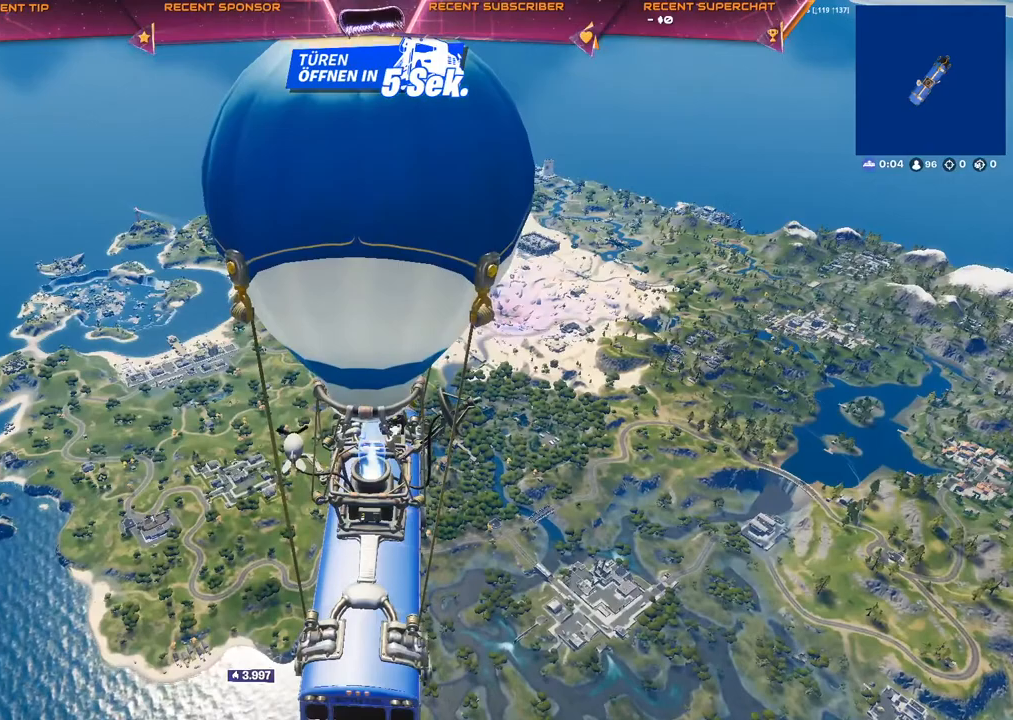
{"buttons": [], "left_stick": "center", "right_stick": "center", "events": []}
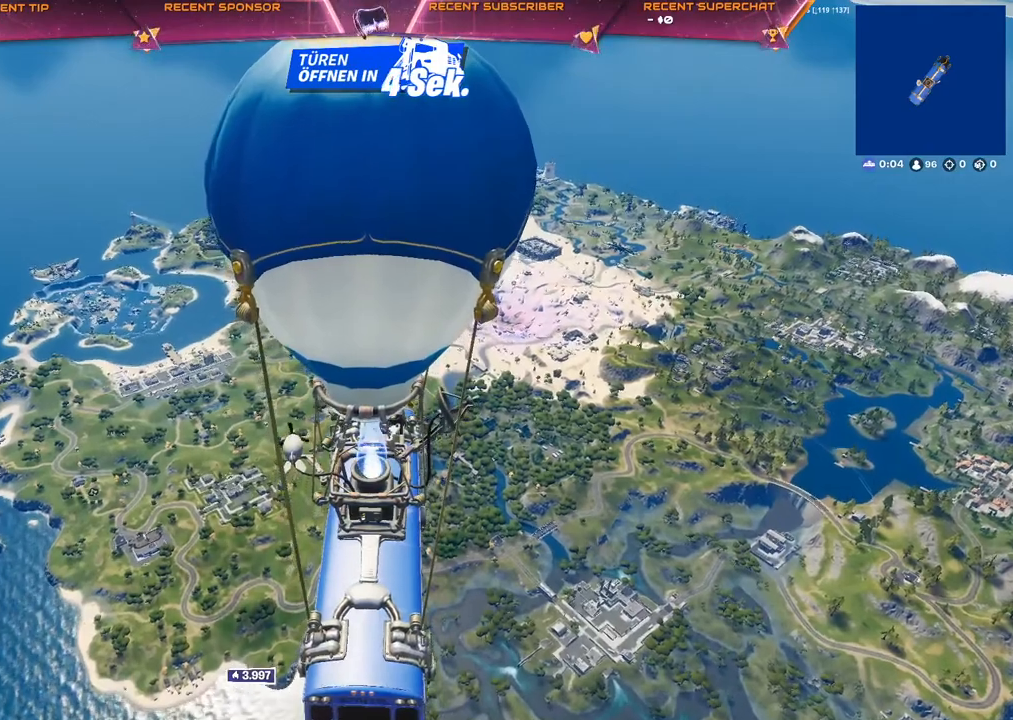
{"buttons": [], "left_stick": "center", "right_stick": "center", "events": []}
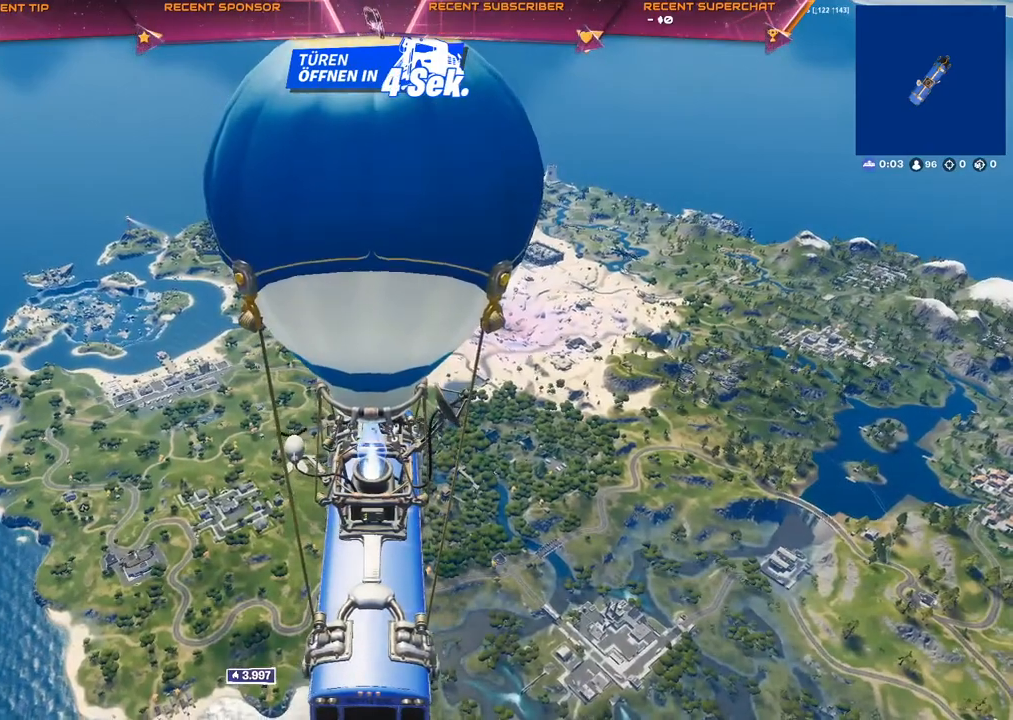
{"buttons": [], "left_stick": "center", "right_stick": "center", "events": []}
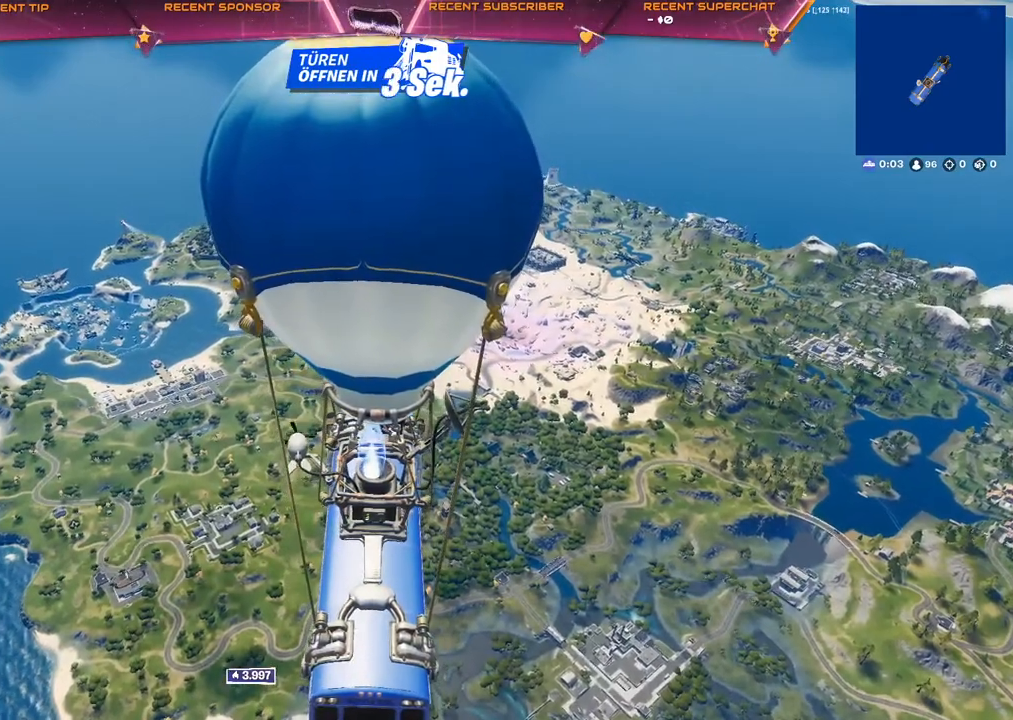
{"buttons": [], "left_stick": "center", "right_stick": "center", "events": []}
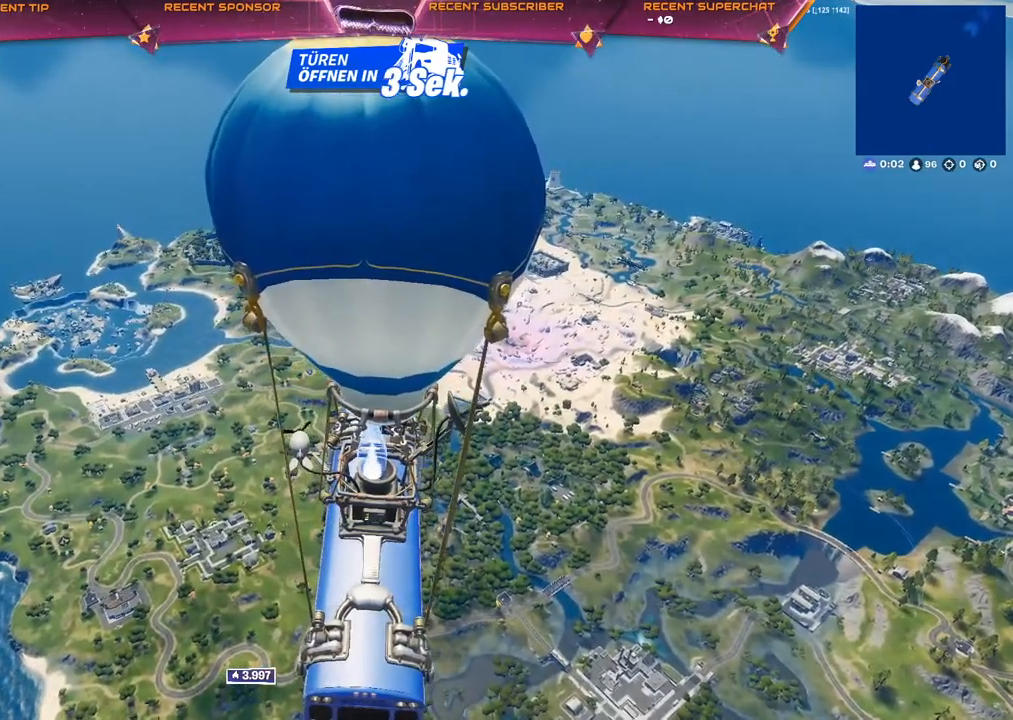
{"buttons": [], "left_stick": "center", "right_stick": "center", "events": []}
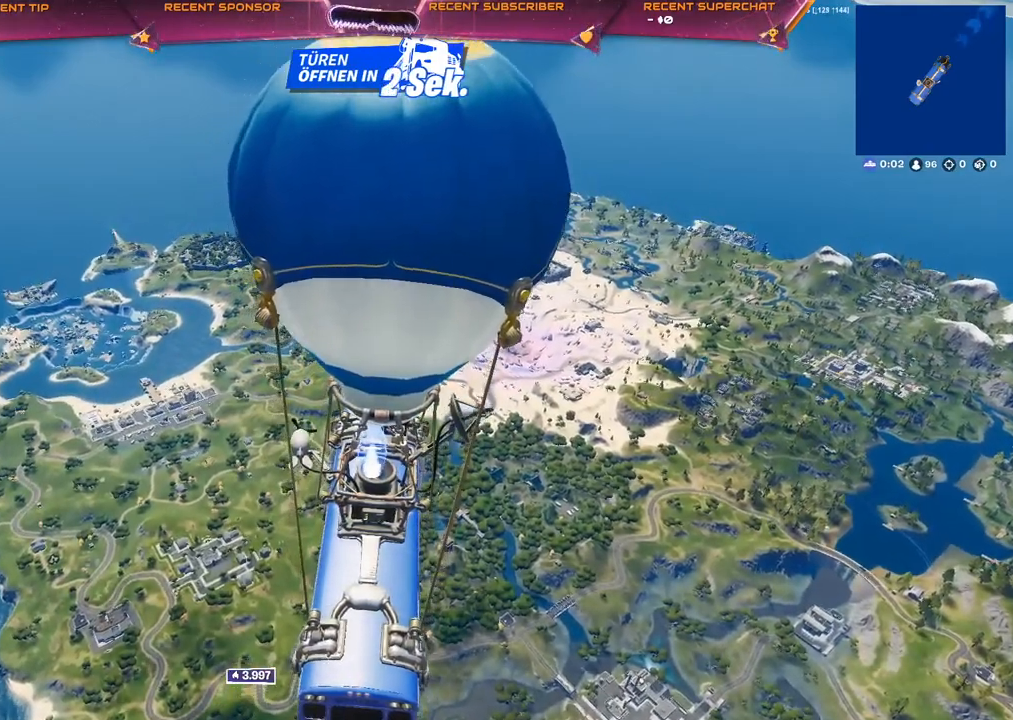
{"buttons": [], "left_stick": "center", "right_stick": "center", "events": []}